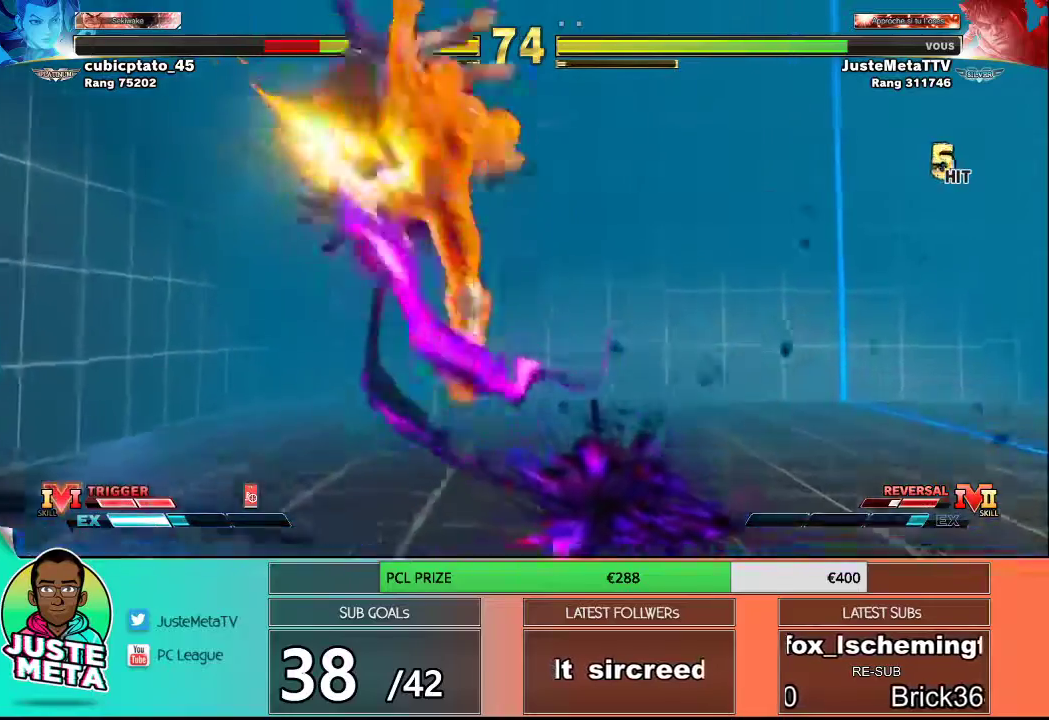
Gameplay with a controller (arcade stick); each line is a JSON object with the inputs held at the frame after it. "events" lists button and stick changes between this image and that frame as [ms after this image, input, new state], when the widget could be followed in between. Not read: L3 R3.
{"buttons": [], "left_stick": "center", "events": []}
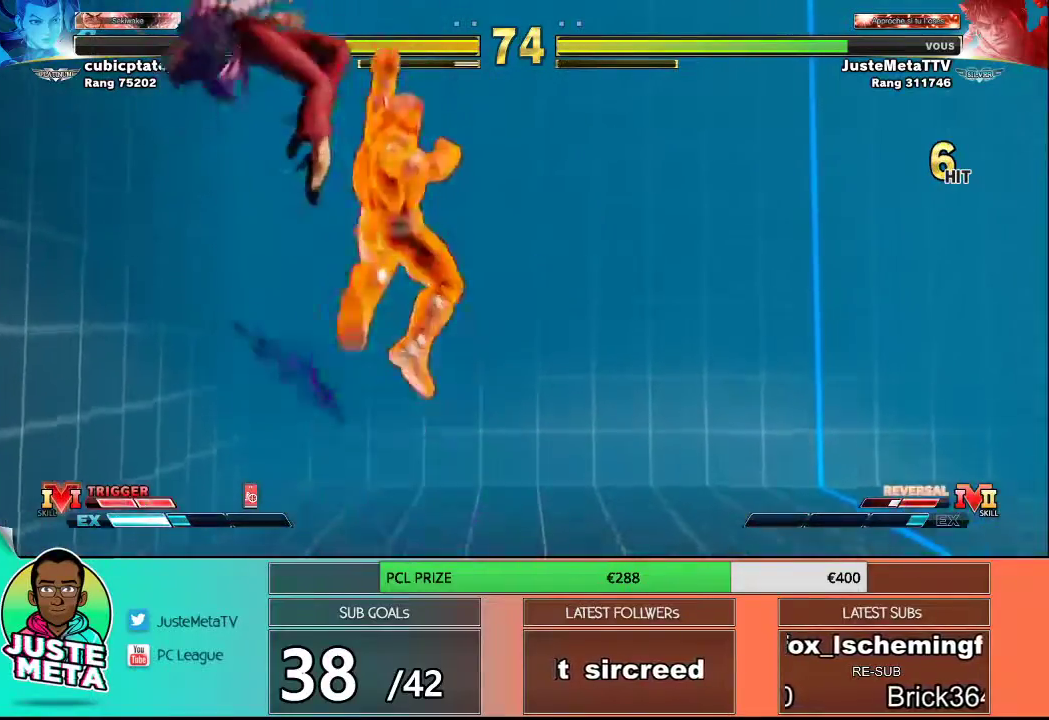
{"buttons": [], "left_stick": "center", "events": []}
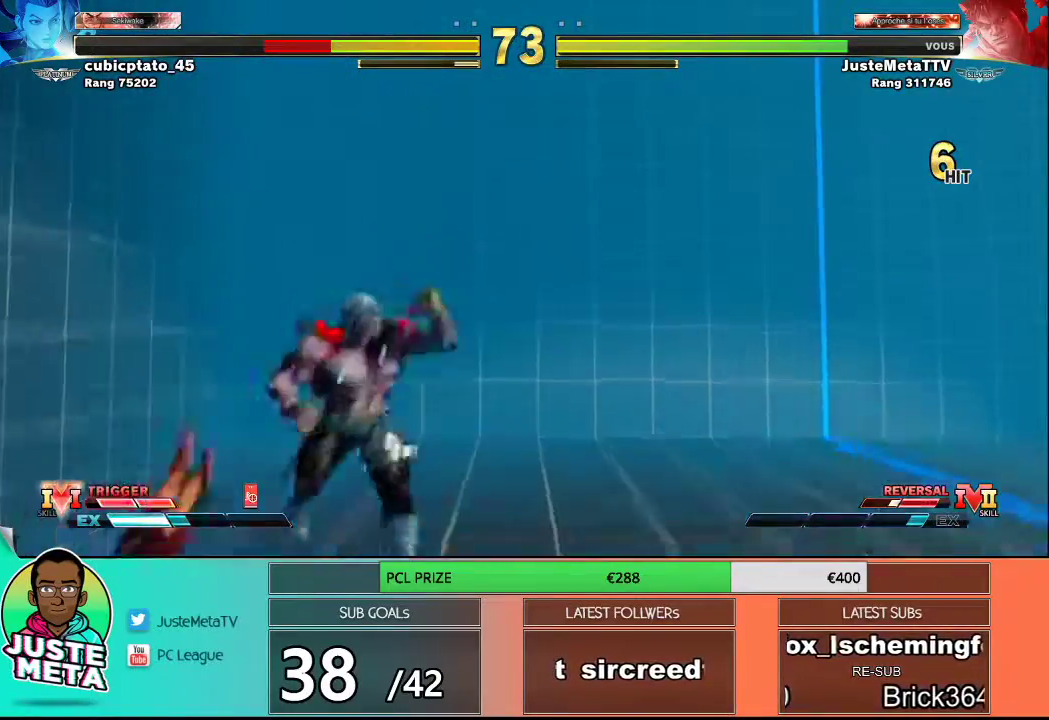
{"buttons": [], "left_stick": "center", "events": [[150, "left_stick", "left"], [383, "left_stick", "center"]]}
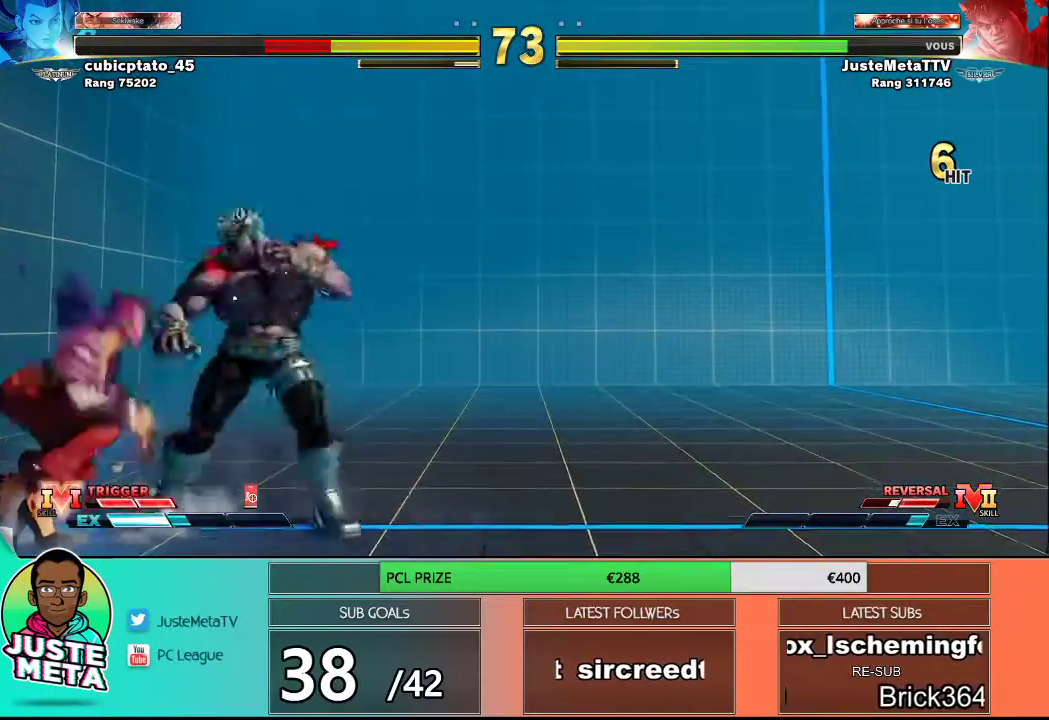
{"buttons": ["CIRCLE"], "left_stick": "center", "events": [[17, "CIRCLE", "down"]]}
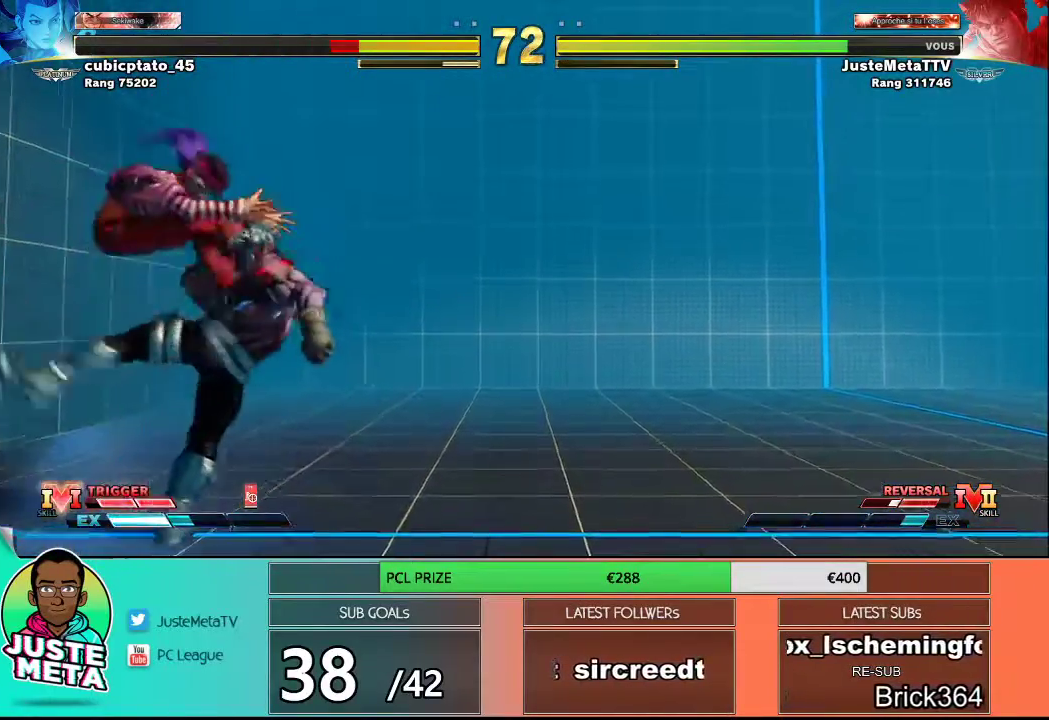
{"buttons": [], "left_stick": "down-left", "events": [[17, "CIRCLE", "up"], [67, "left_stick", "down-right"], [333, "SQUARE", "down"], [433, "SQUARE", "up"], [433, "left_stick", "down-left"]]}
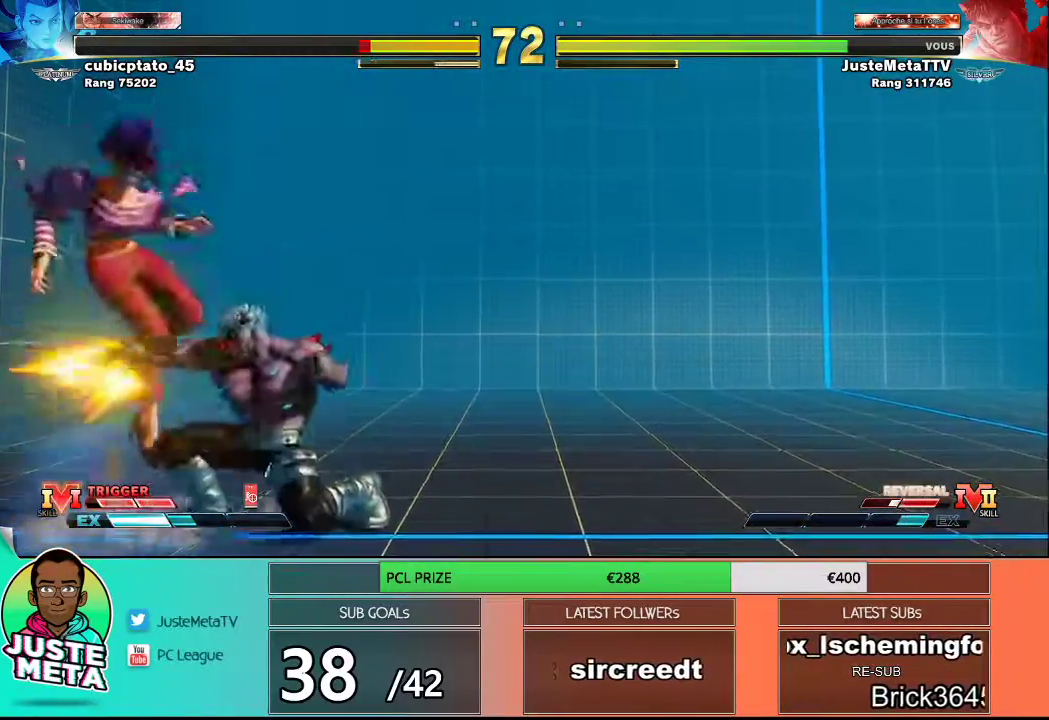
{"buttons": [], "left_stick": "right", "events": [[33, "SQUARE", "down"], [33, "left_stick", "center"], [117, "SQUARE", "up"], [500, "left_stick", "right"]]}
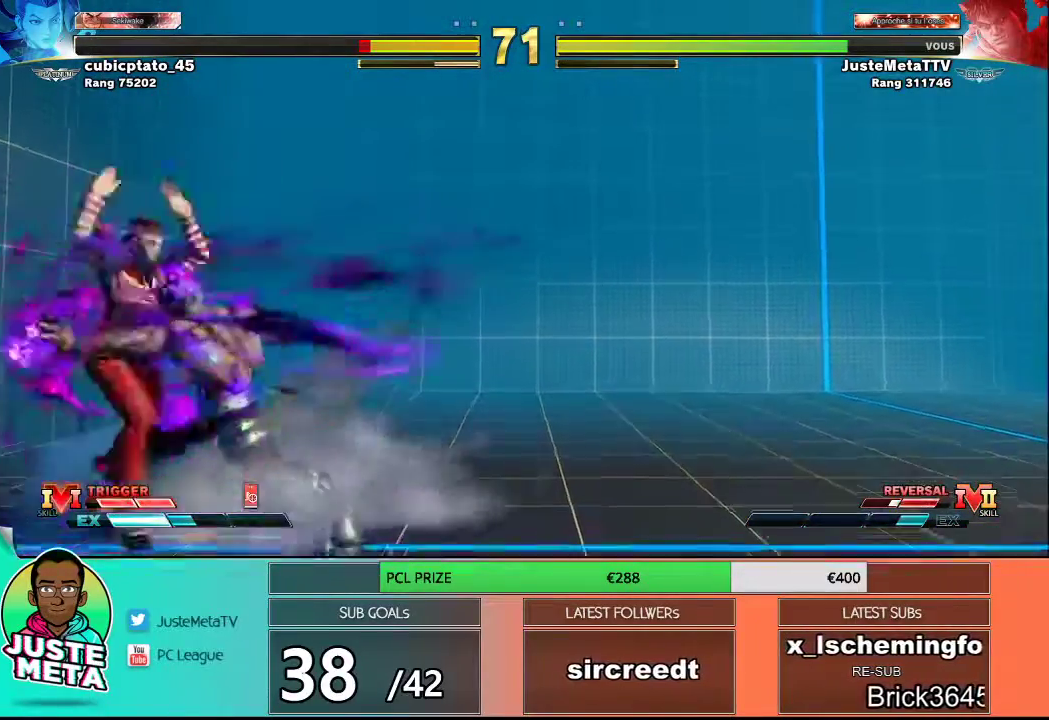
{"buttons": [], "left_stick": "center", "events": [[50, "left_stick", "down-right"], [200, "SQUARE", "down"], [267, "SQUARE", "up"], [267, "left_stick", "down-left"], [350, "SQUARE", "down"], [350, "left_stick", "center"], [433, "SQUARE", "up"], [450, "SQUARE", "down"], [483, "SQUARE", "up"]]}
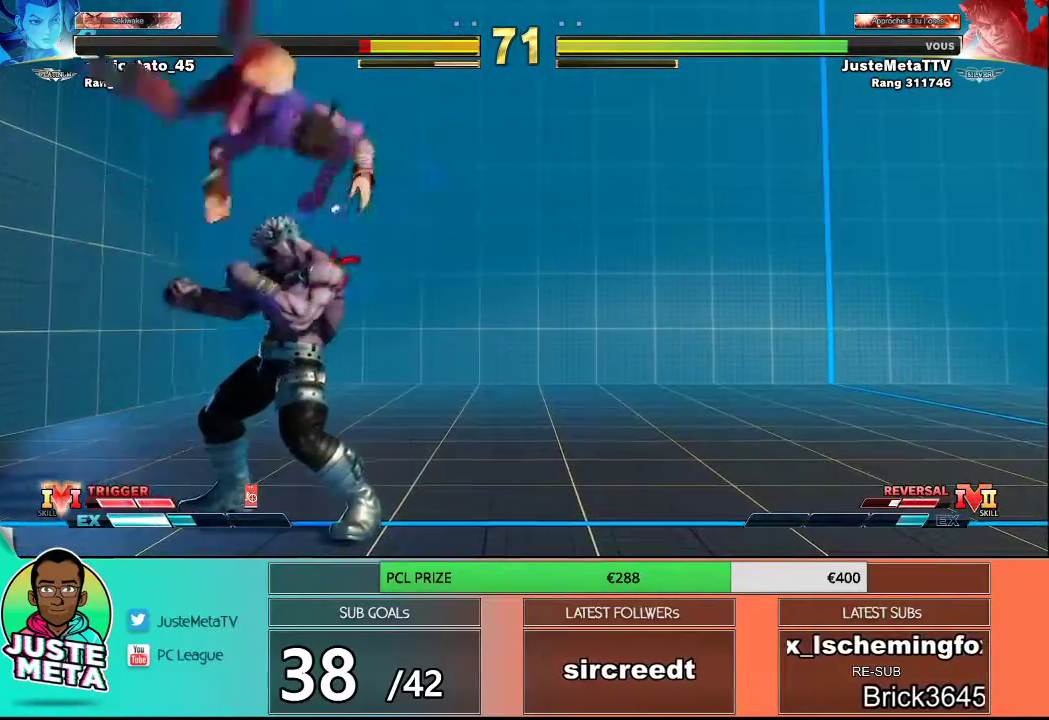
{"buttons": [], "left_stick": "center", "events": [[217, "left_stick", "right"], [317, "left_stick", "down-right"], [367, "R1", "down"], [367, "SQUARE", "down"], [367, "TRIANGLE", "down"], [417, "R1", "up"], [417, "SQUARE", "up"], [417, "TRIANGLE", "up"], [450, "left_stick", "center"]]}
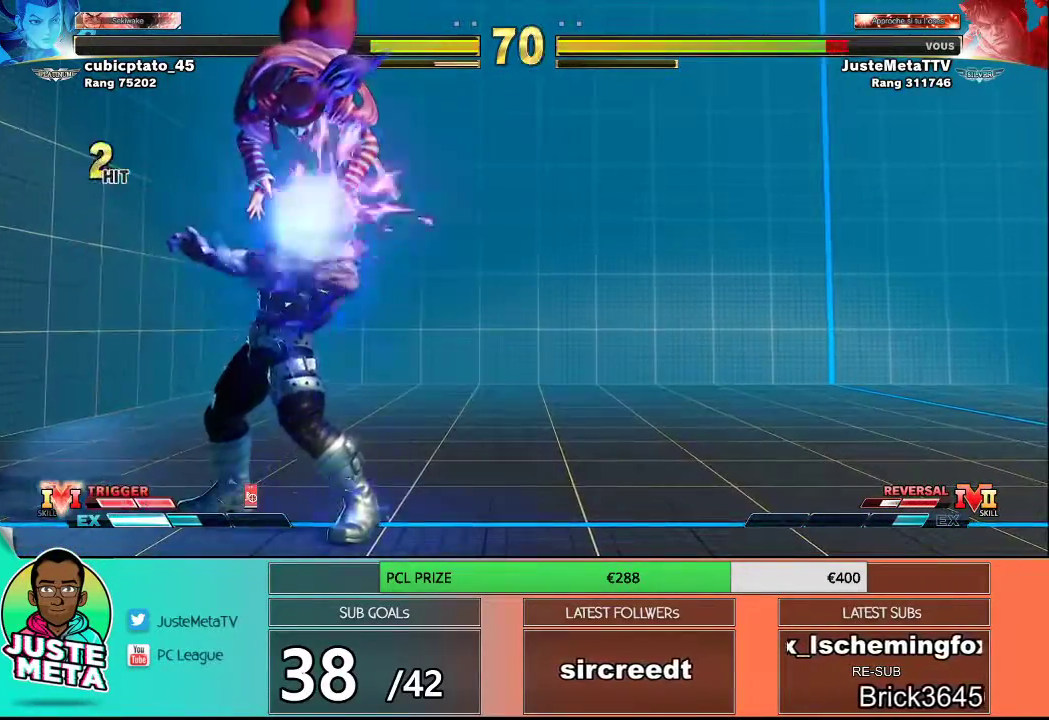
{"buttons": [], "left_stick": "center", "events": [[50, "R1", "down"], [50, "SQUARE", "down"], [50, "TRIANGLE", "down"], [83, "R1", "up"], [83, "SQUARE", "up"], [83, "TRIANGLE", "up"], [217, "R1", "down"], [217, "SQUARE", "down"], [217, "TRIANGLE", "down"], [250, "R1", "up"], [250, "SQUARE", "up"], [250, "TRIANGLE", "up"], [400, "R1", "down"], [400, "SQUARE", "down"], [400, "TRIANGLE", "down"], [467, "R1", "up"], [467, "SQUARE", "up"], [467, "TRIANGLE", "up"]]}
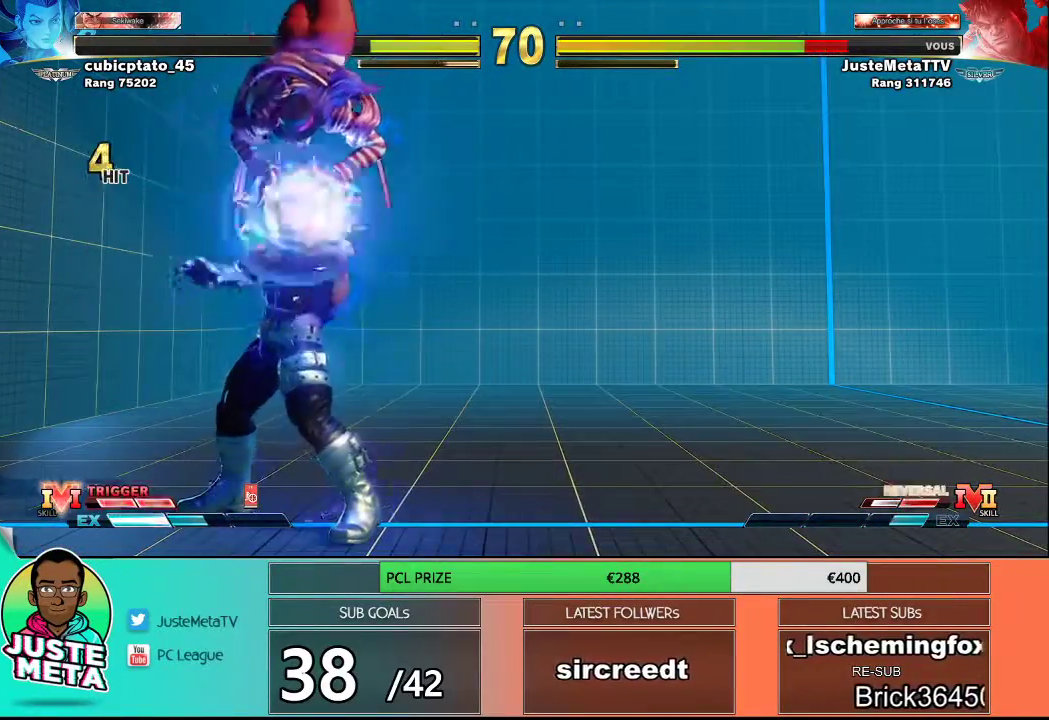
{"buttons": ["SQUARE", "TRIANGLE", "R1"], "left_stick": "center", "events": [[117, "R1", "down"], [117, "SQUARE", "down"], [117, "TRIANGLE", "down"], [167, "R1", "up"], [167, "SQUARE", "up"], [167, "TRIANGLE", "up"], [300, "R1", "down"], [300, "SQUARE", "down"], [300, "TRIANGLE", "down"], [333, "R1", "up"], [333, "SQUARE", "up"], [333, "TRIANGLE", "up"], [467, "R1", "down"], [467, "SQUARE", "down"], [467, "TRIANGLE", "down"]]}
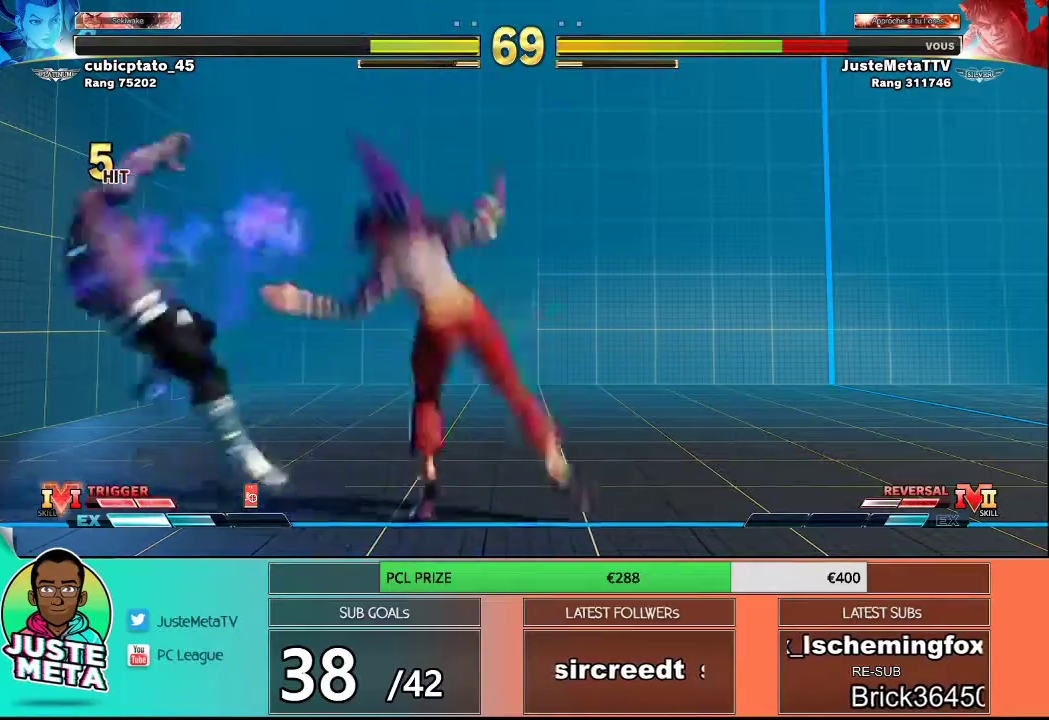
{"buttons": [], "left_stick": "down-left", "events": [[17, "R1", "up"], [17, "SQUARE", "up"], [17, "TRIANGLE", "up"], [117, "R1", "down"], [117, "SQUARE", "down"], [117, "TRIANGLE", "down"], [133, "left_stick", "left"], [183, "R1", "up"], [183, "SQUARE", "up"], [183, "TRIANGLE", "up"], [183, "left_stick", "down-left"]]}
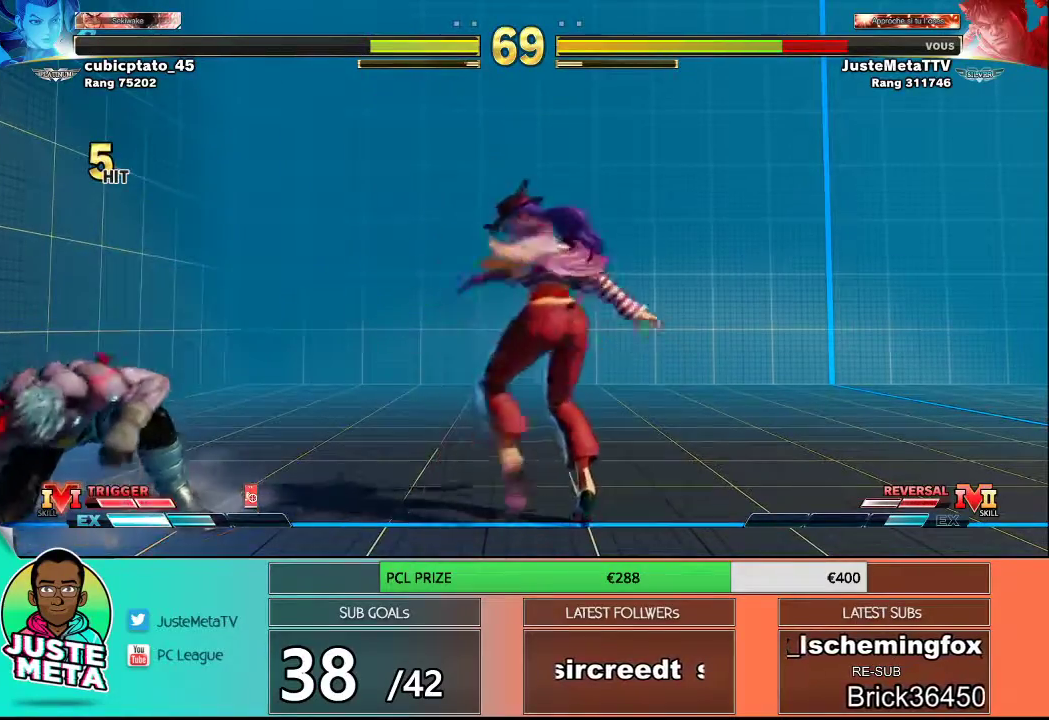
{"buttons": [], "left_stick": "down-left", "events": []}
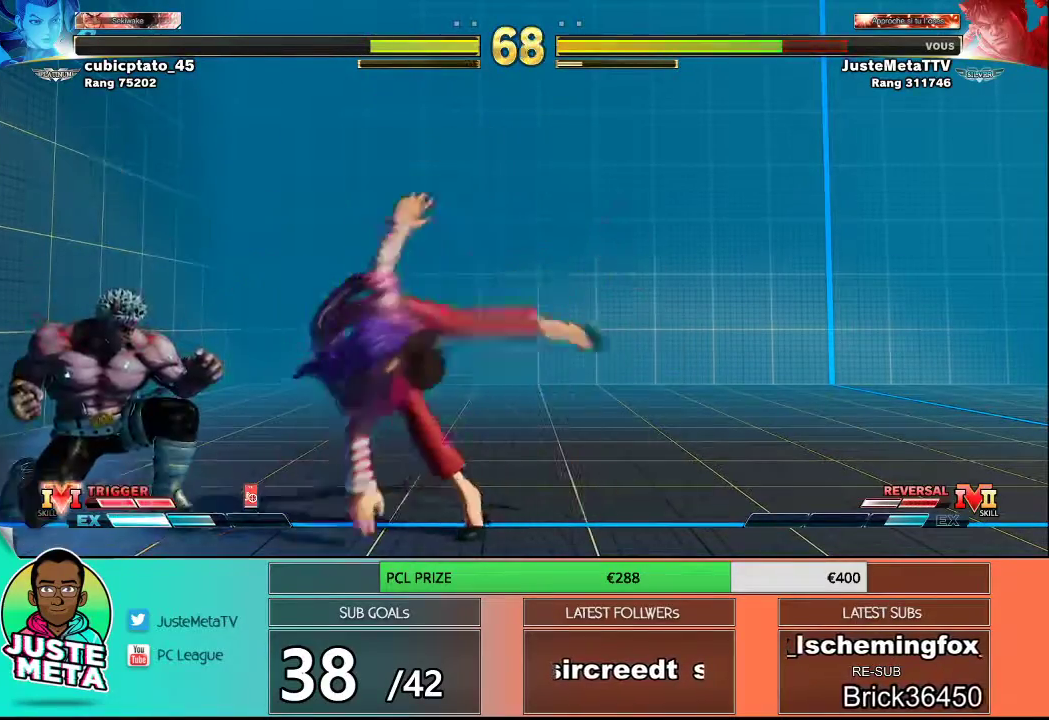
{"buttons": [], "left_stick": "down-left", "events": []}
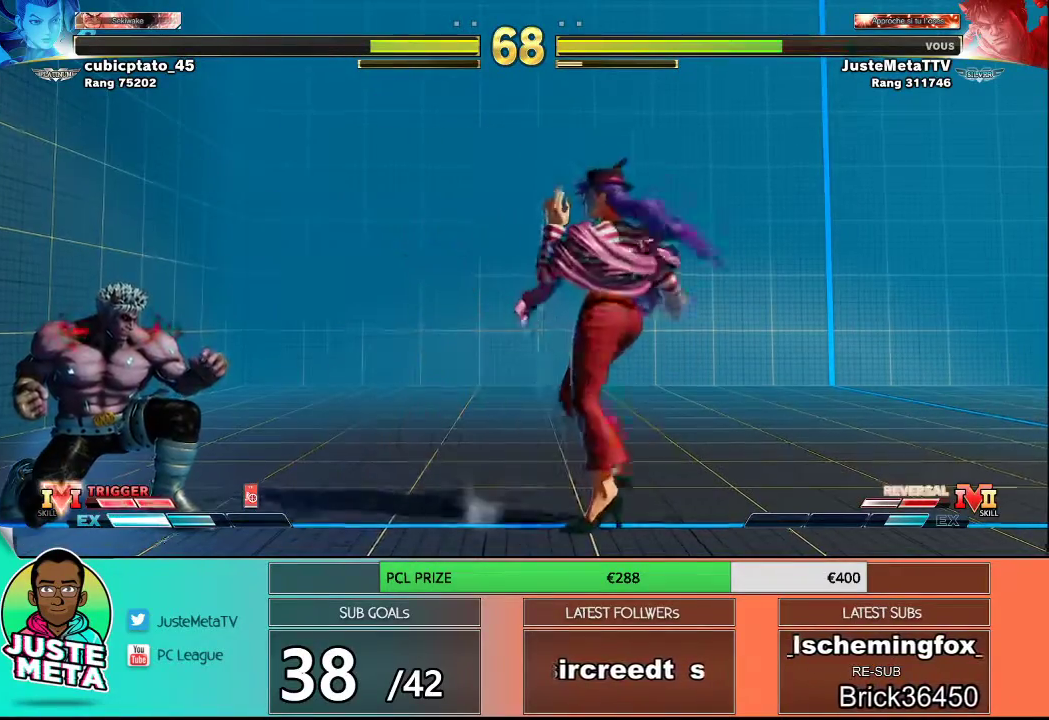
{"buttons": [], "left_stick": "up-right", "events": [[367, "left_stick", "up-right"]]}
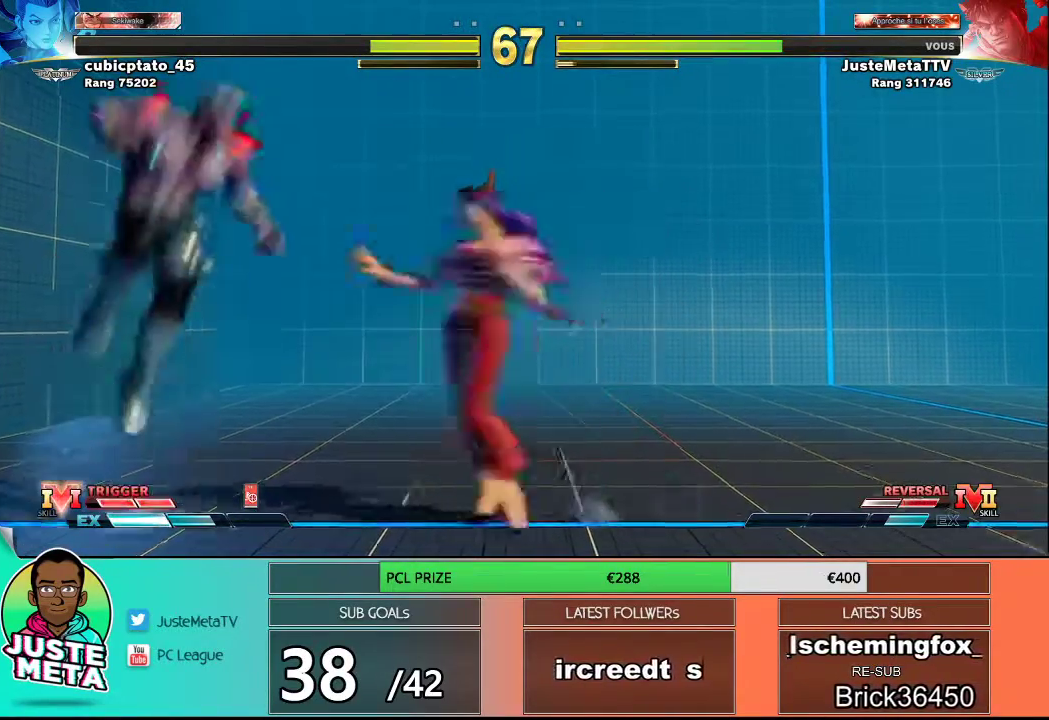
{"buttons": ["CIRCLE"], "left_stick": "center", "events": [[200, "left_stick", "center"], [350, "CIRCLE", "down"]]}
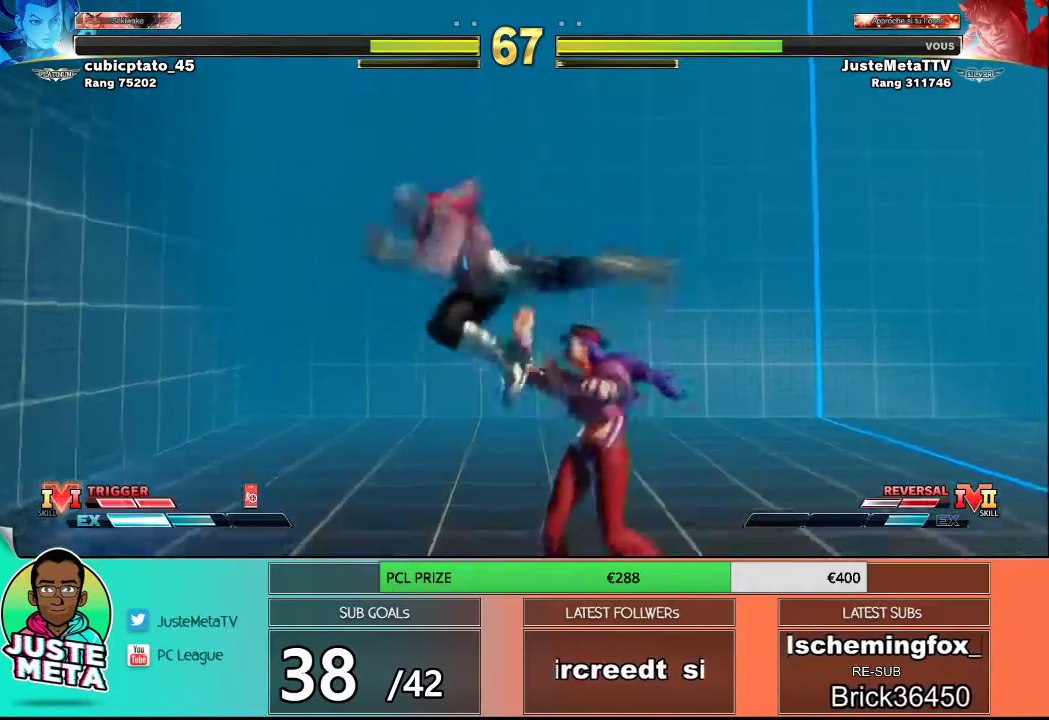
{"buttons": [], "left_stick": "right", "events": [[267, "CIRCLE", "up"], [283, "left_stick", "down-right"], [467, "left_stick", "right"]]}
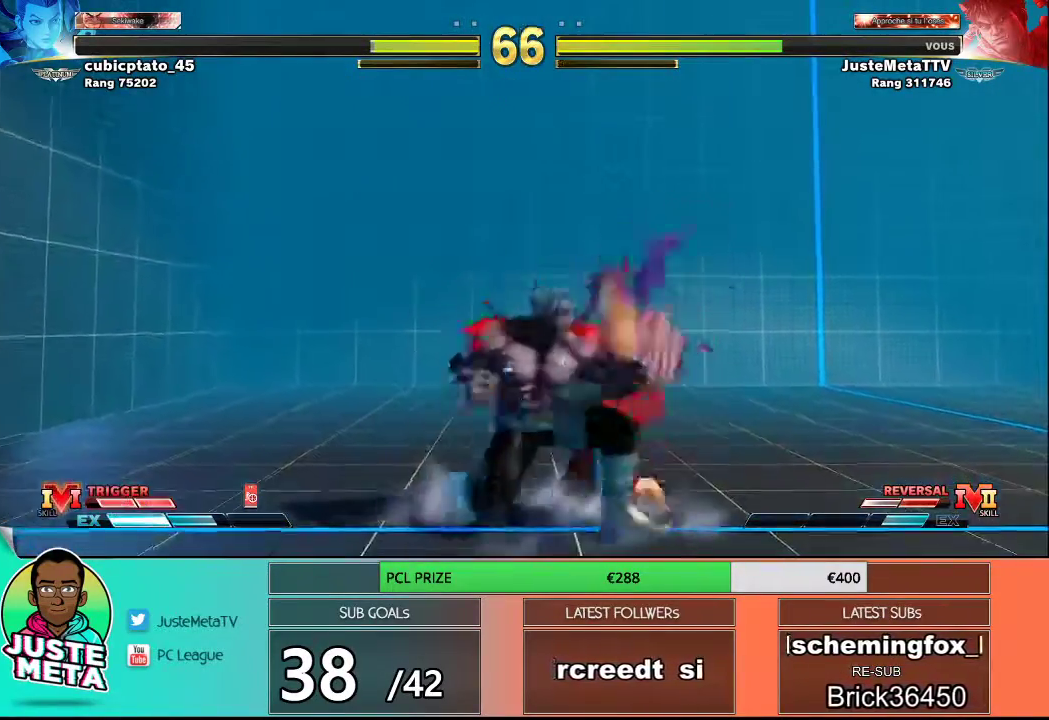
{"buttons": [], "left_stick": "left", "events": [[117, "CROSS", "down"], [117, "SQUARE", "down"], [217, "left_stick", "left"], [250, "CROSS", "up"], [250, "SQUARE", "up"]]}
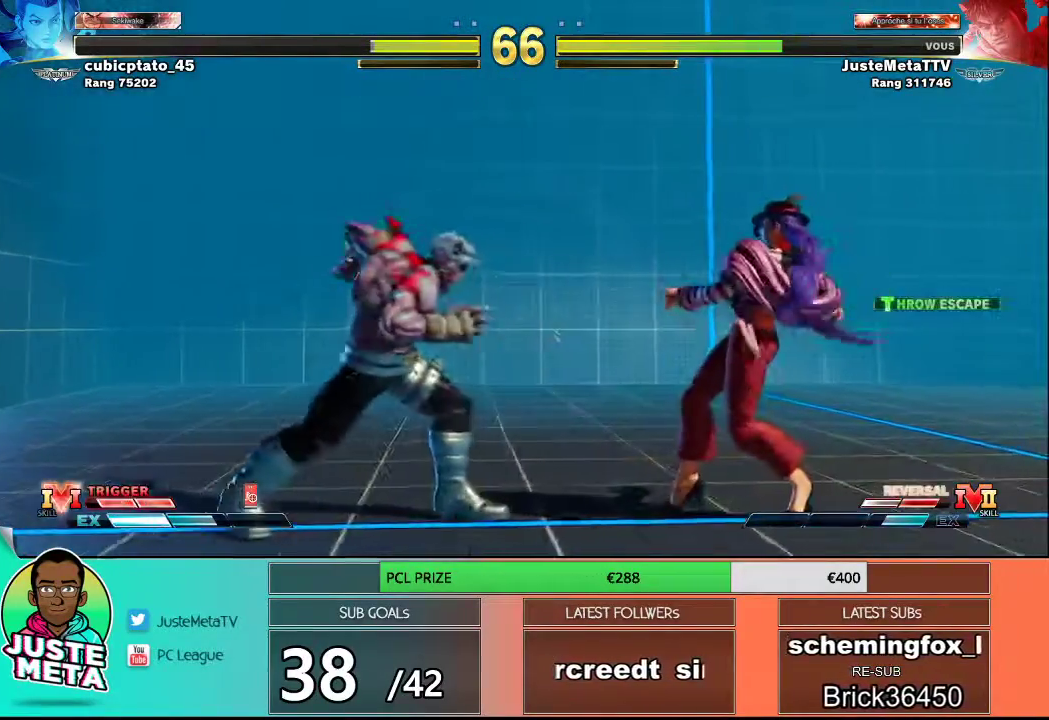
{"buttons": [], "left_stick": "left", "events": [[217, "left_stick", "right"], [300, "left_stick", "down"], [367, "left_stick", "left"]]}
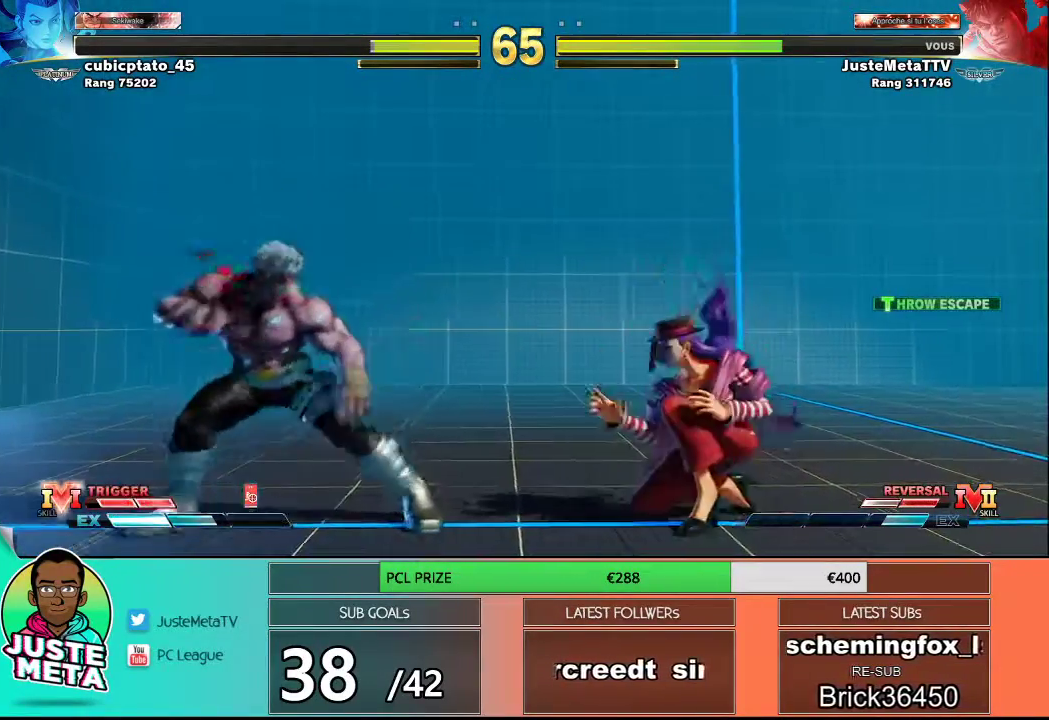
{"buttons": [], "left_stick": "right", "events": [[300, "left_stick", "right"]]}
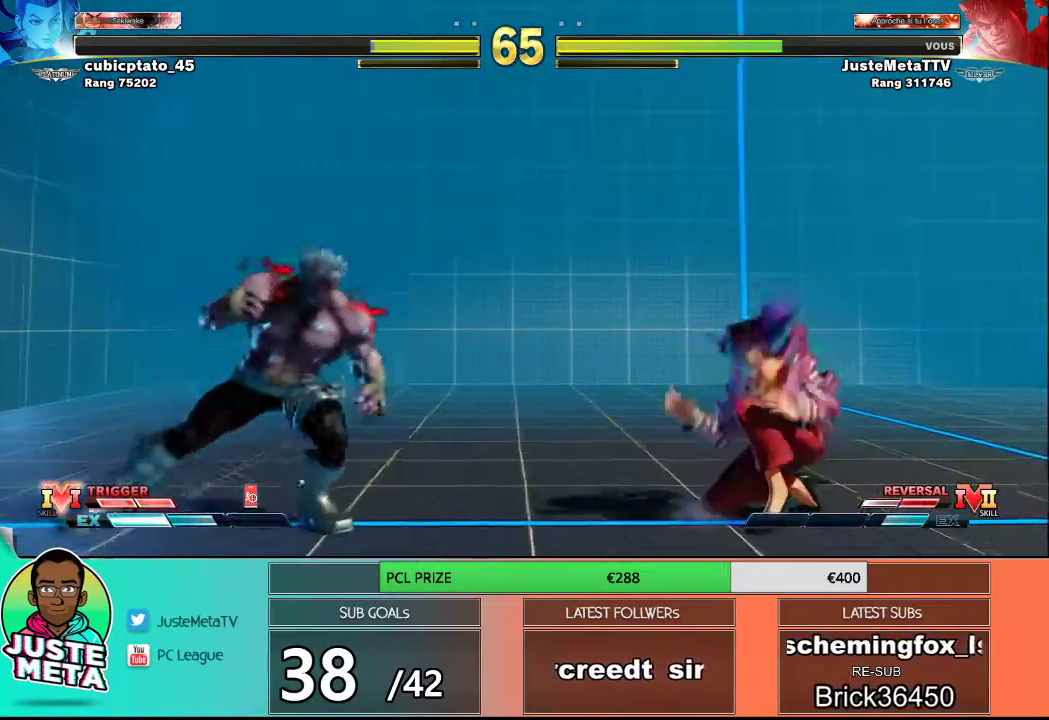
{"buttons": ["R2"], "left_stick": "center", "events": [[250, "R2", "down"], [250, "left_stick", "center"]]}
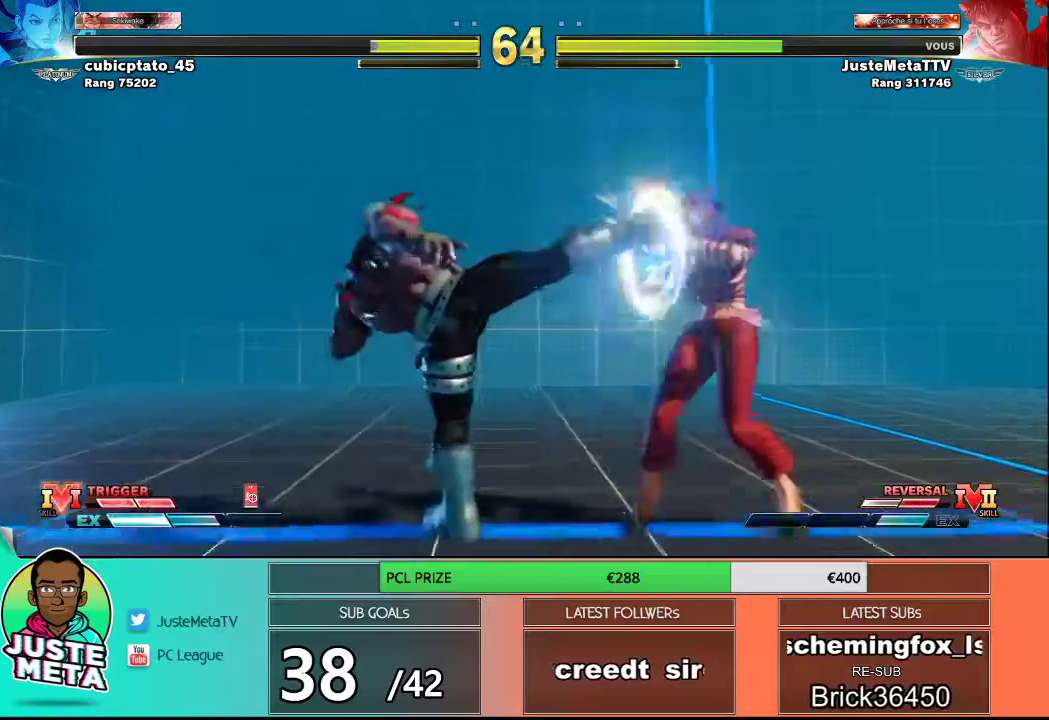
{"buttons": ["SQUARE"], "left_stick": "center", "events": [[167, "R2", "up"], [167, "left_stick", "down-right"], [333, "left_stick", "left"], [417, "SQUARE", "down"], [433, "left_stick", "center"]]}
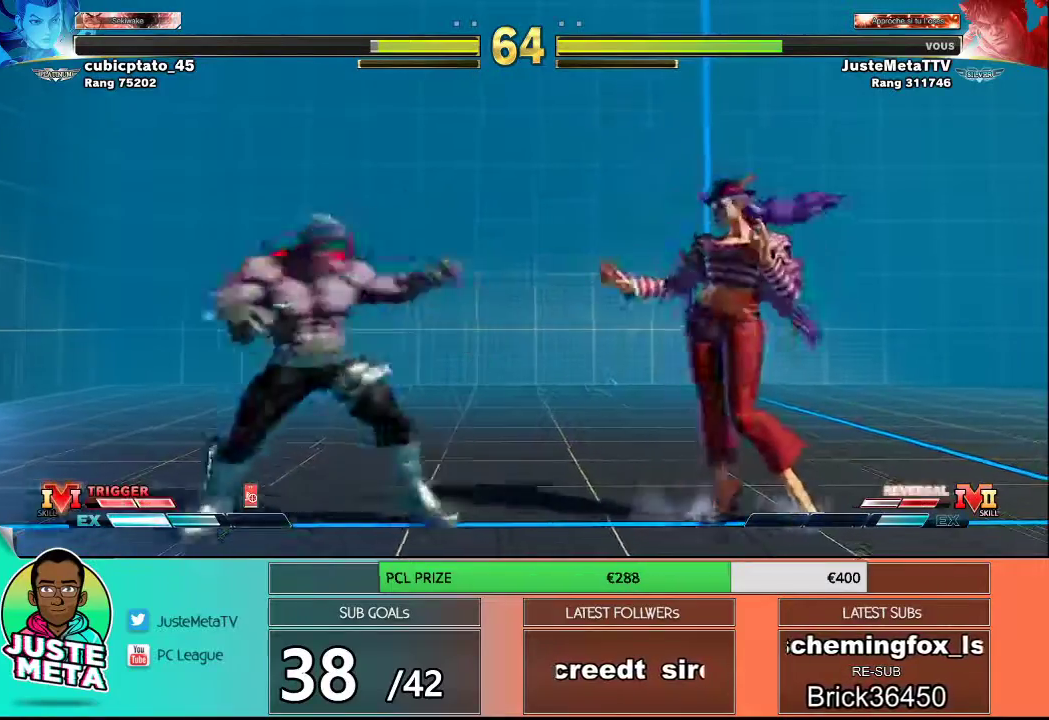
{"buttons": [], "left_stick": "left", "events": [[17, "SQUARE", "up"], [100, "left_stick", "left"]]}
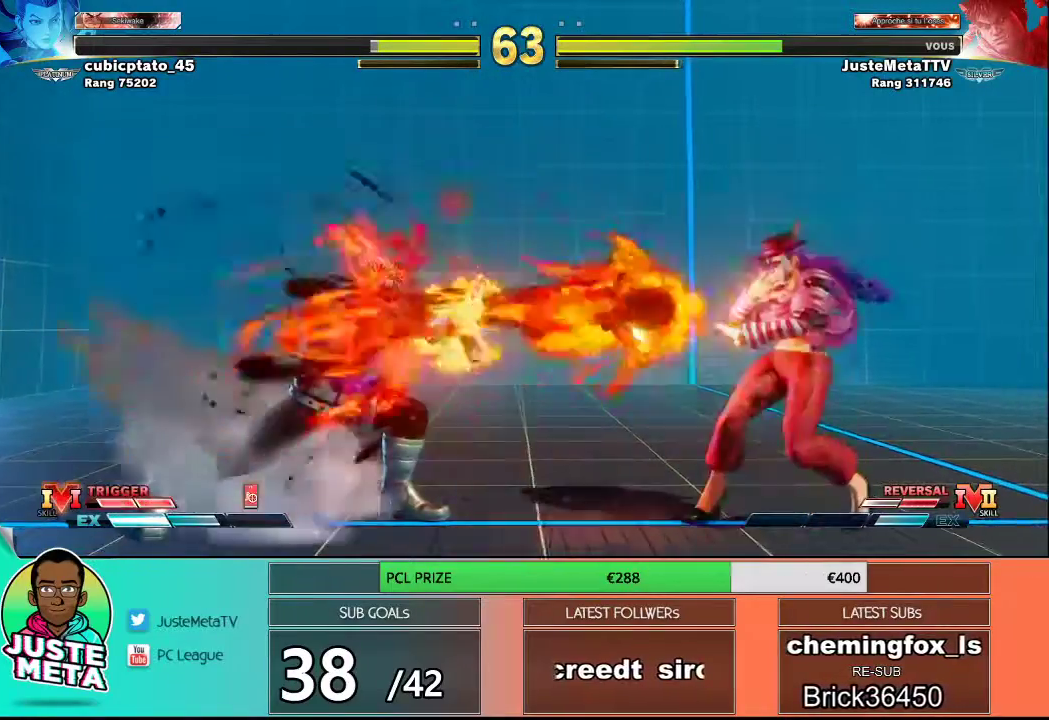
{"buttons": [], "left_stick": "right", "events": [[150, "left_stick", "right"], [233, "left_stick", "center"], [317, "left_stick", "right"], [383, "left_stick", "center"], [467, "left_stick", "right"]]}
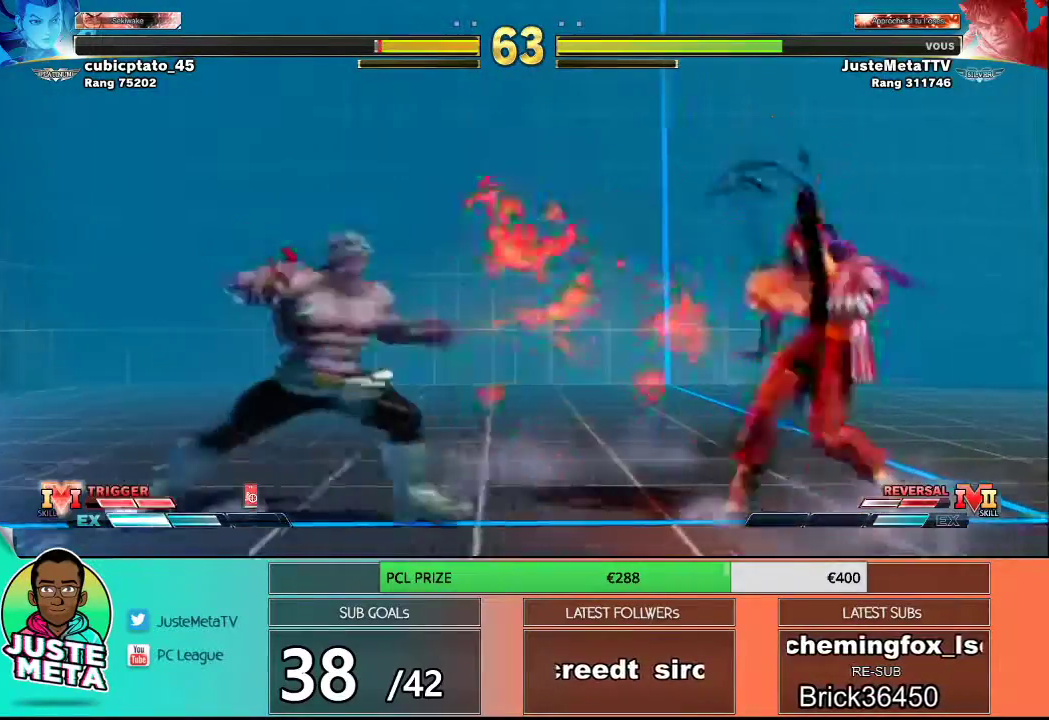
{"buttons": [], "left_stick": "left", "events": [[17, "left_stick", "center"], [150, "left_stick", "left"]]}